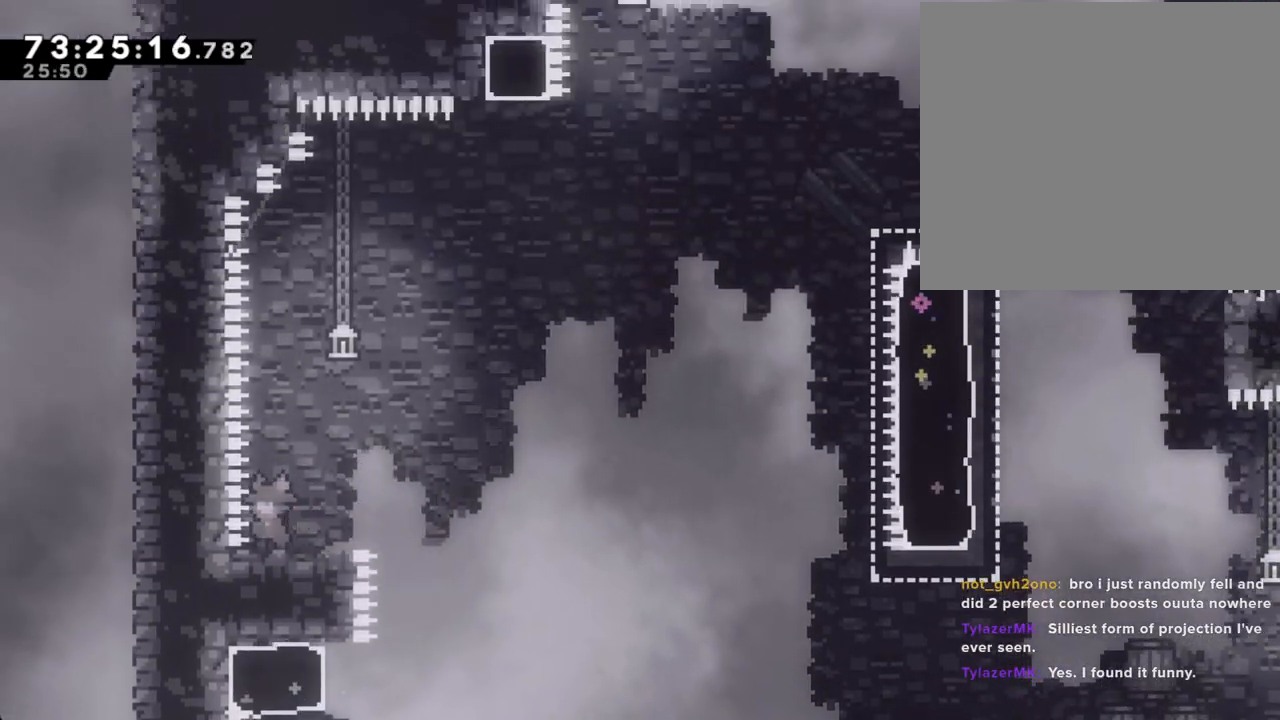
Gameplay with a controller (Nintendo layout); each line is a JSON object with the inputs held at the frame after it. "events" lists button and stick changes between this image and that frame as [ms after this image, input, new state], when the widget could be followed in between. Not read: L1 L3 R1 R3.
{"buttons": [], "left_stick": "center", "right_stick": "center", "events": []}
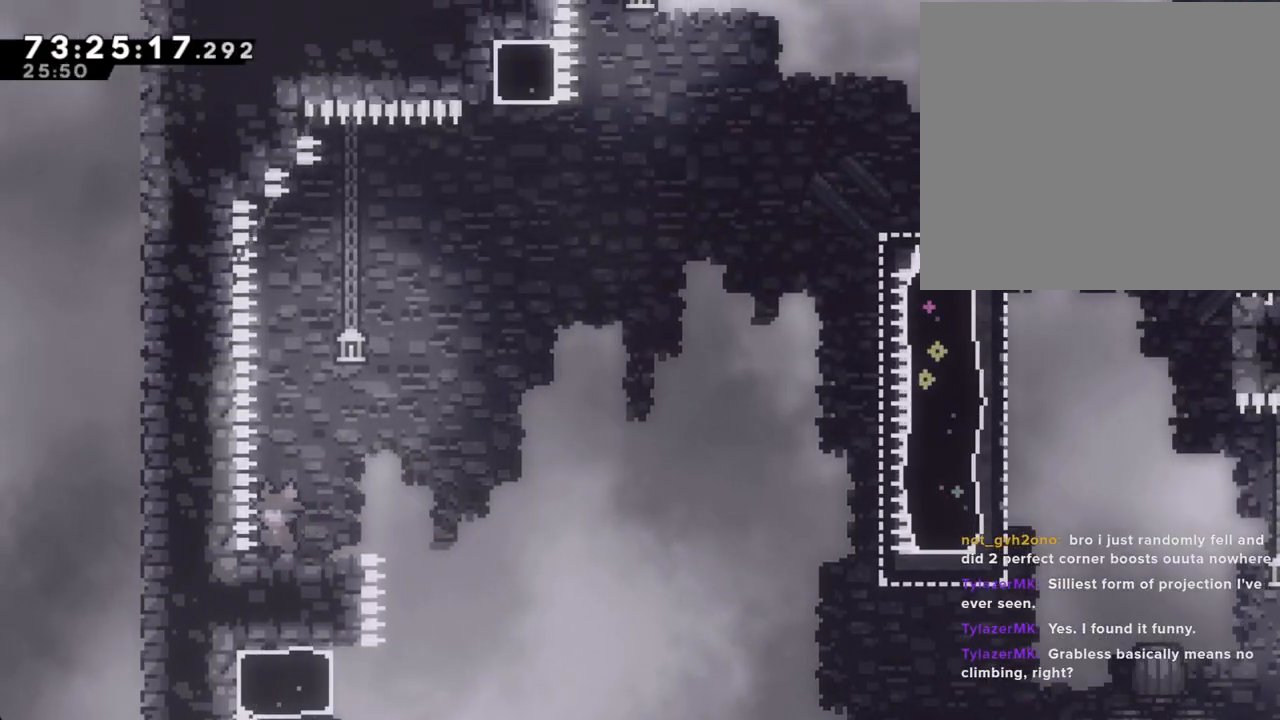
{"buttons": ["A"], "left_stick": "down-right", "right_stick": "center", "events": [[50, "A", "down"], [134, "A", "up"], [167, "left_stick", "down-right"], [184, "X", "down"], [284, "X", "up"], [368, "A", "down"]]}
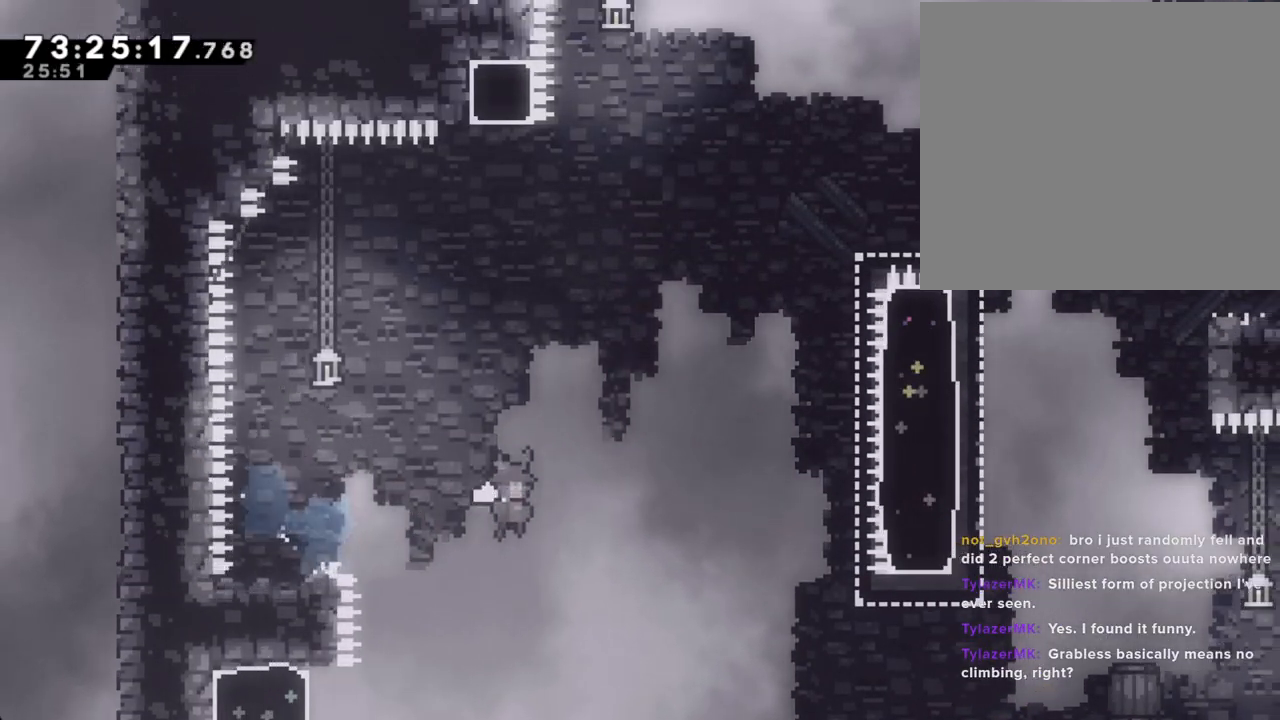
{"buttons": [], "left_stick": "up-right", "right_stick": "center", "events": [[117, "A", "up"], [453, "left_stick", "up-right"]]}
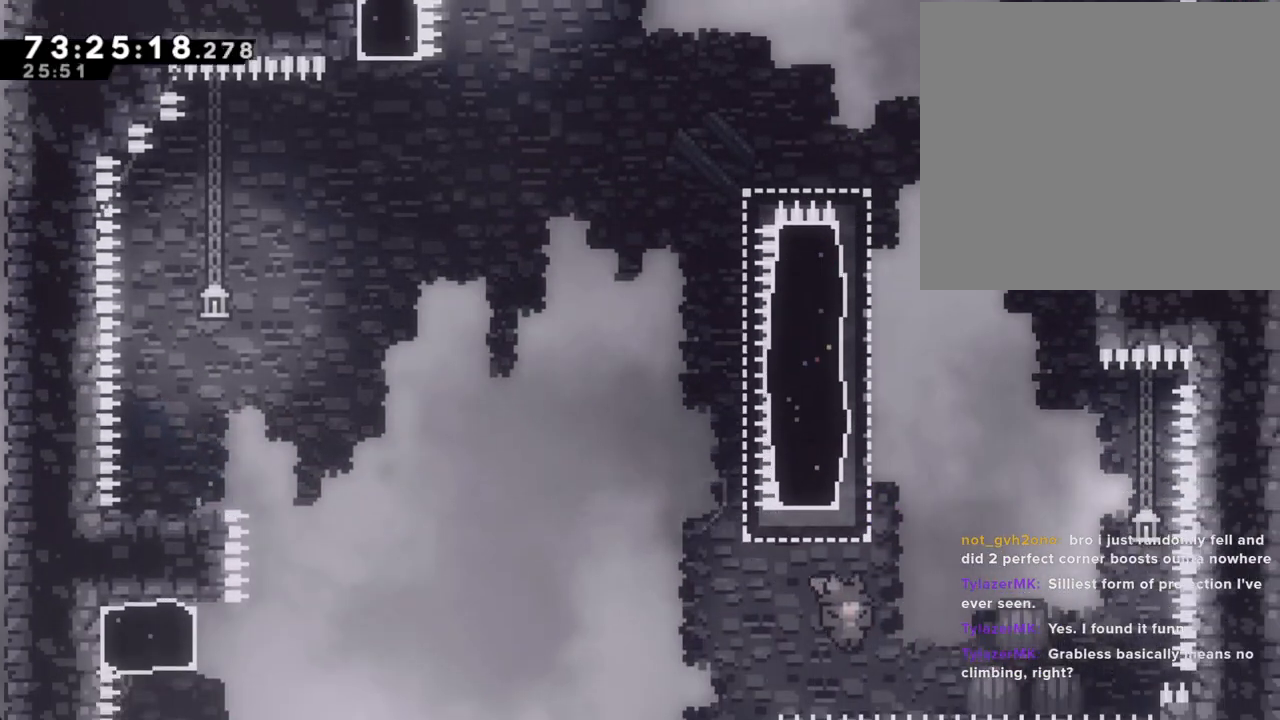
{"buttons": ["A"], "left_stick": "right", "right_stick": "center", "events": [[17, "X", "down"], [33, "left_stick", "up"], [151, "X", "up"], [251, "A", "down"], [301, "left_stick", "right"], [318, "right_stick", "up"], [385, "right_stick", "down"], [486, "right_stick", "center"]]}
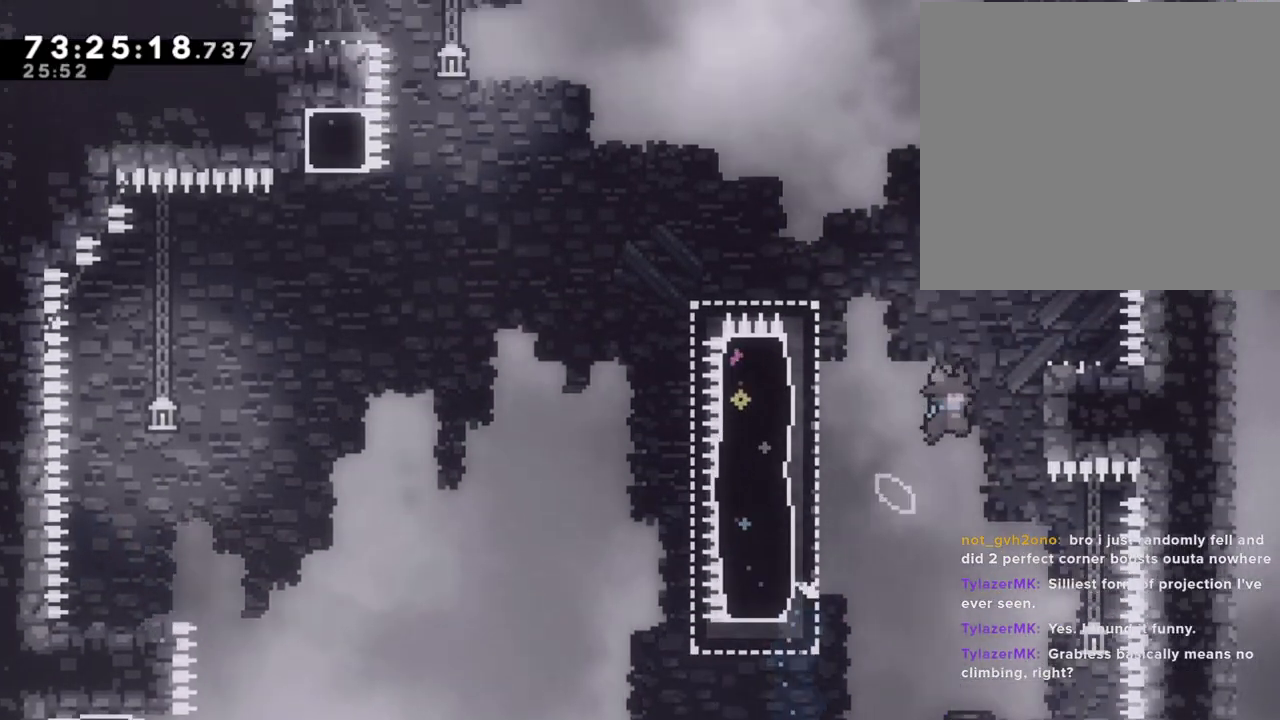
{"buttons": ["A"], "left_stick": "right", "right_stick": "center", "events": [[185, "A", "up"], [201, "left_stick", "center"], [235, "A", "down"], [336, "left_stick", "right"]]}
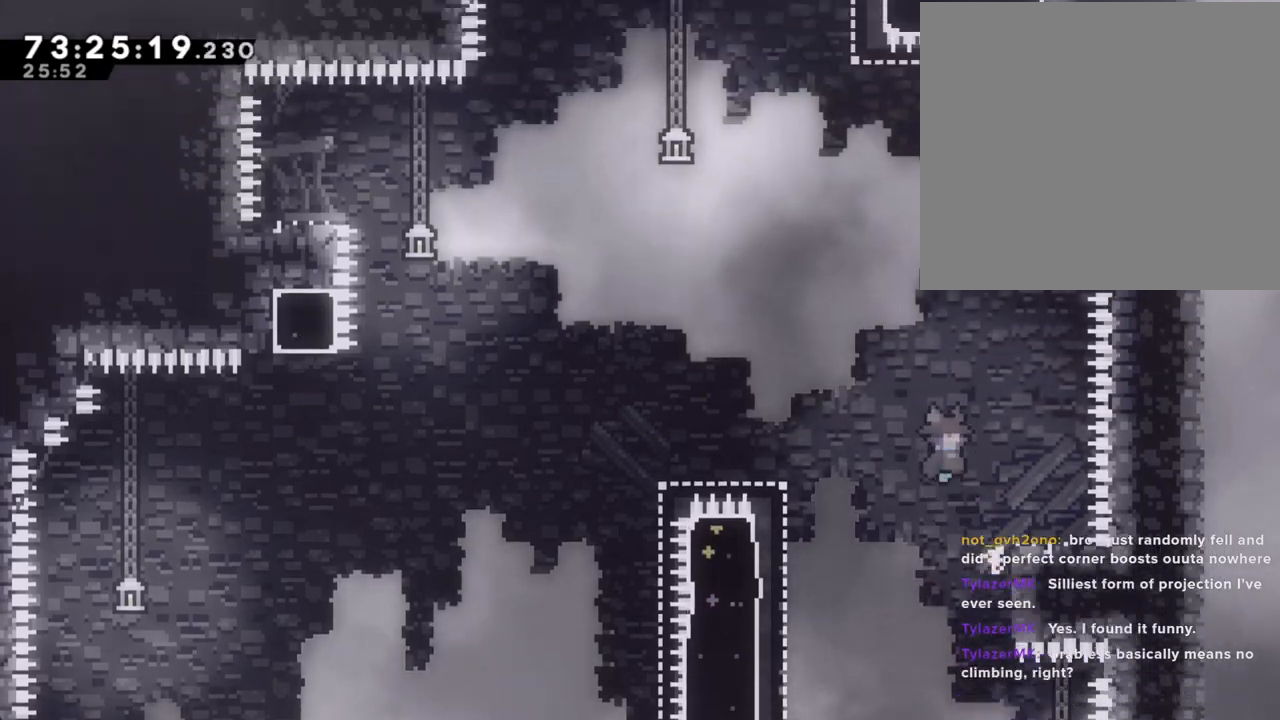
{"buttons": ["A"], "left_stick": "left", "right_stick": "center", "events": [[252, "A", "up"], [252, "left_stick", "center"], [352, "left_stick", "left"], [419, "A", "down"]]}
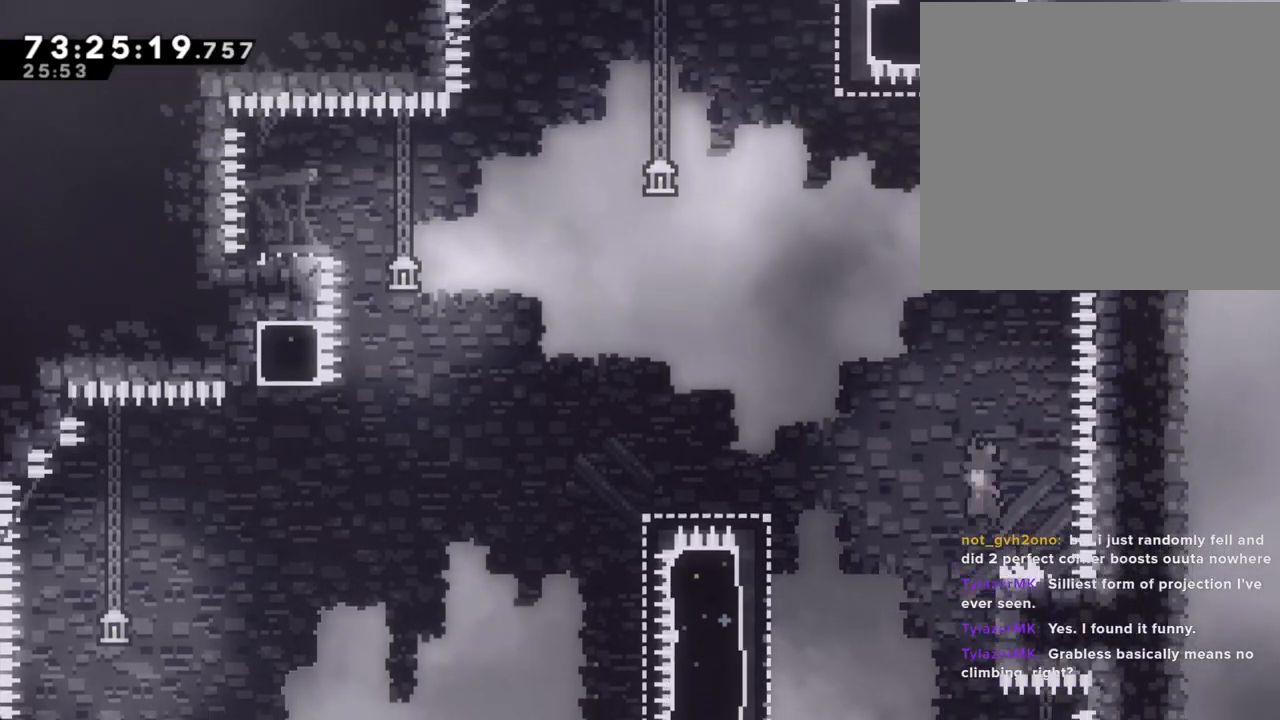
{"buttons": ["A"], "left_stick": "left", "right_stick": "center", "events": []}